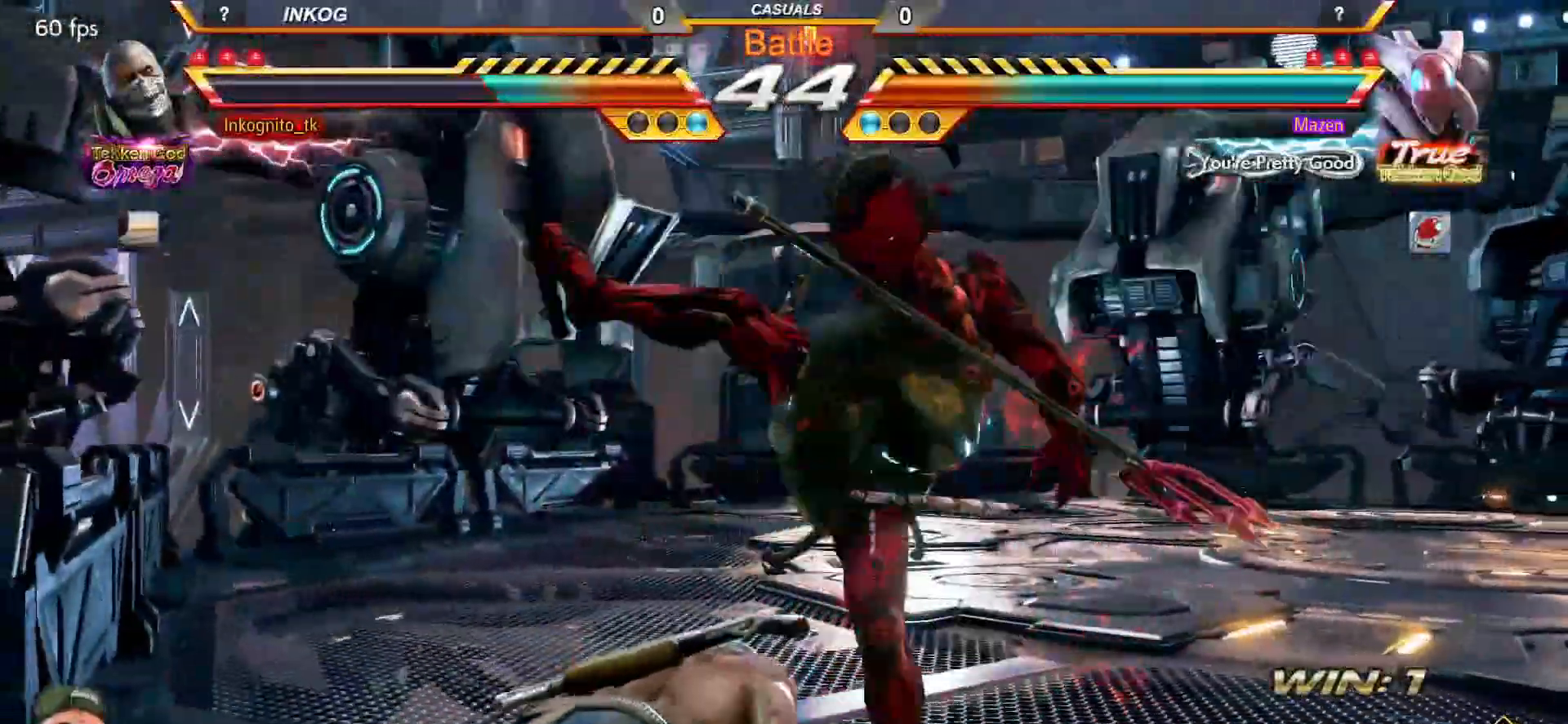
Gameplay with a controller (arcade stick); each line is a JSON object with the inputs held at the frame after it. "events" lists button and stick changes between this image and that frame as [ms after this image, input, new state], when the widget could be followed in between. Not read: L3 R3.
{"buttons": [], "left_stick": "down", "events": [[83, "SQUARE", "down"], [283, "left_stick", "down"], [300, "SQUARE", "up"]]}
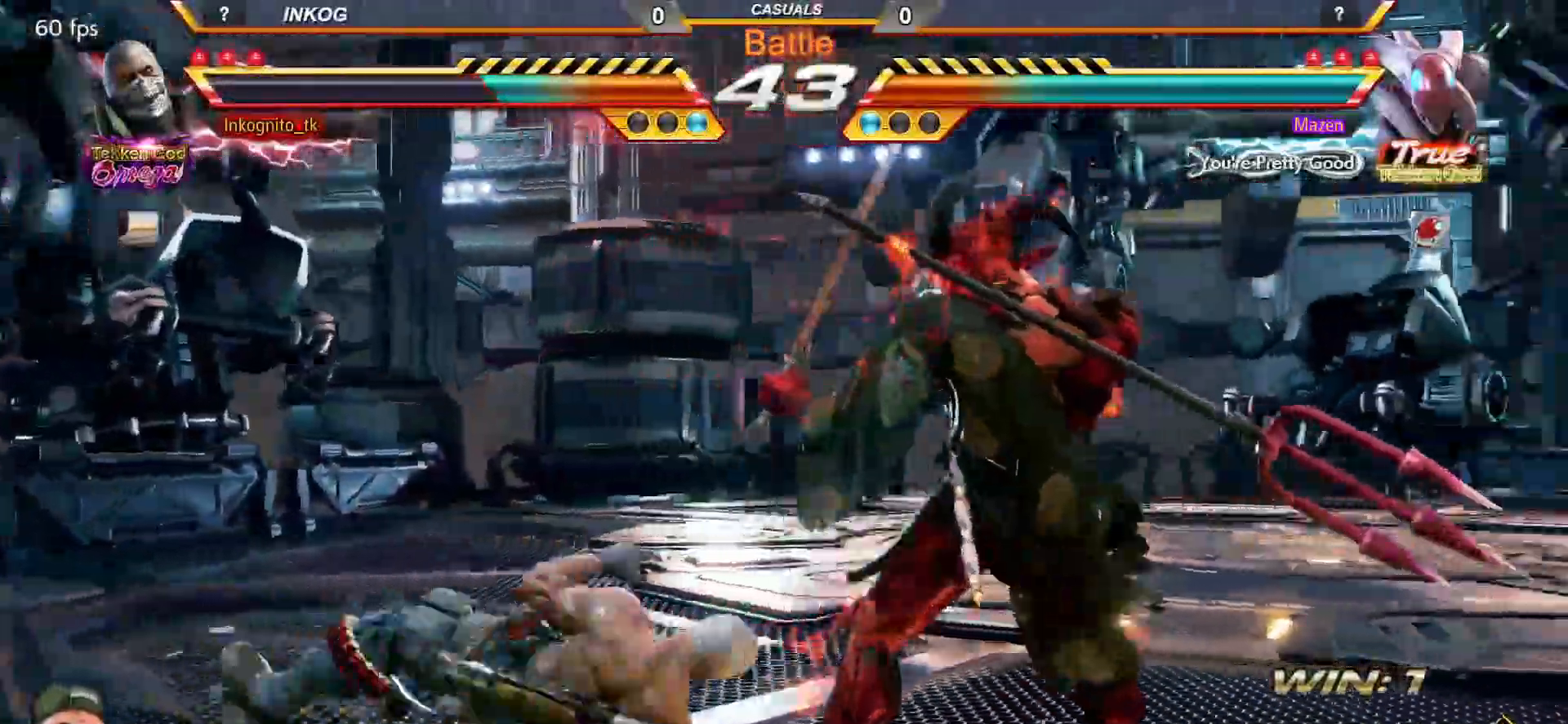
{"buttons": ["CIRCLE"], "left_stick": "center", "events": [[333, "left_stick", "center"], [467, "CIRCLE", "down"]]}
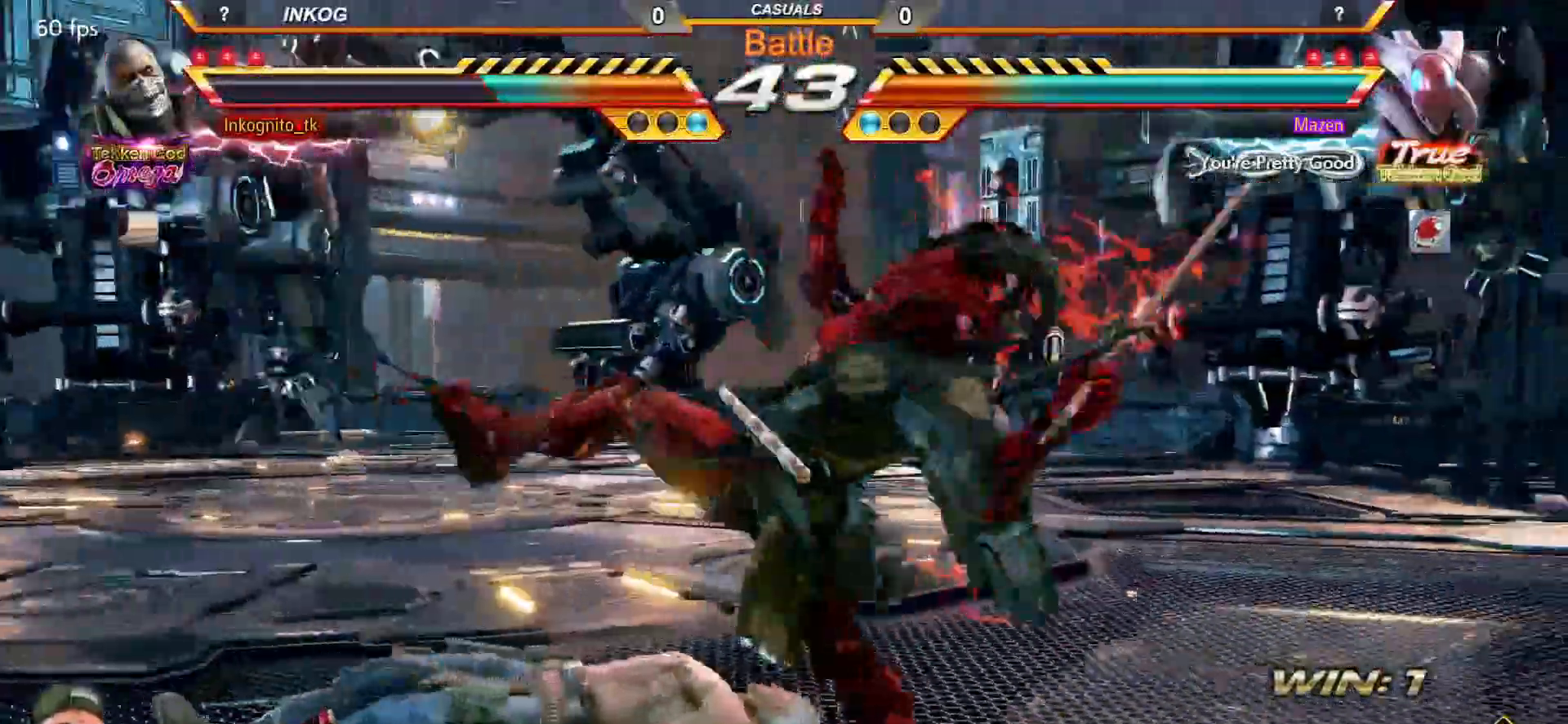
{"buttons": ["CROSS", "CIRCLE"], "left_stick": "center", "events": [[283, "CROSS", "down"]]}
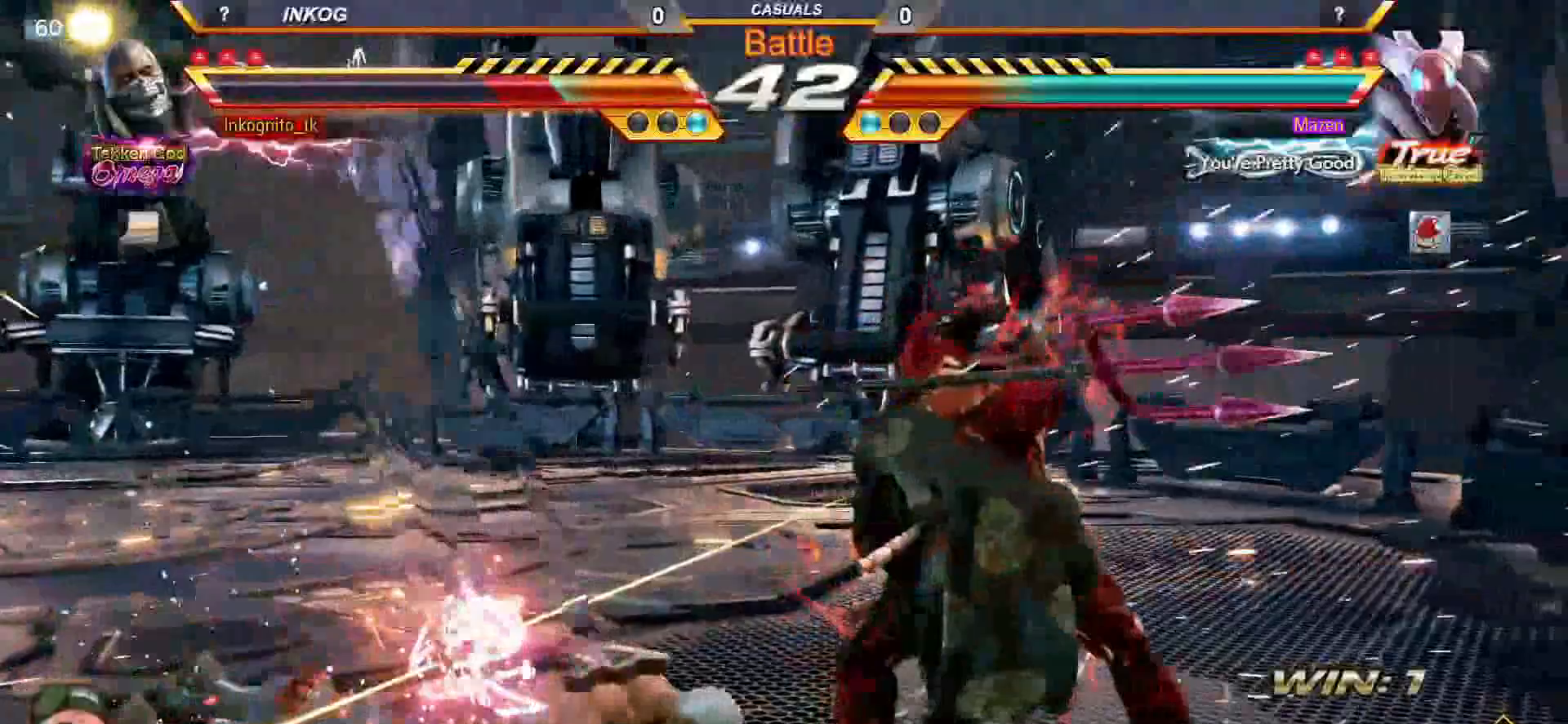
{"buttons": ["SQUARE"], "left_stick": "left", "events": [[50, "left_stick", "left"], [233, "CIRCLE", "up"], [233, "CROSS", "up"], [267, "left_stick", "center"], [317, "TRIANGLE", "down"], [333, "left_stick", "left"], [383, "SQUARE", "down"], [383, "left_stick", "center"], [400, "SQUARE", "up"], [417, "SQUARE", "down"], [450, "TRIANGLE", "up"], [450, "left_stick", "left"]]}
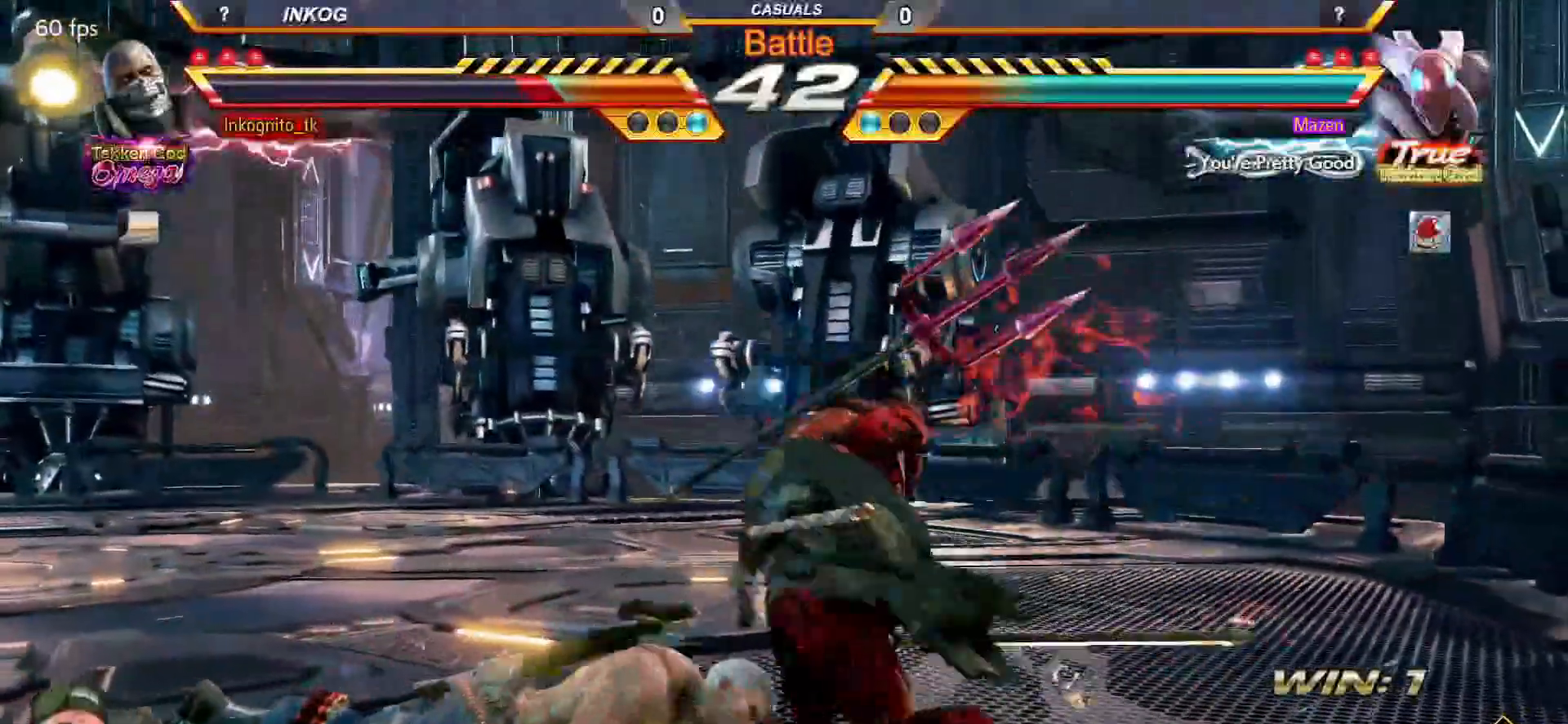
{"buttons": [], "left_stick": "left", "events": [[267, "SQUARE", "up"], [333, "left_stick", "center"], [483, "left_stick", "left"]]}
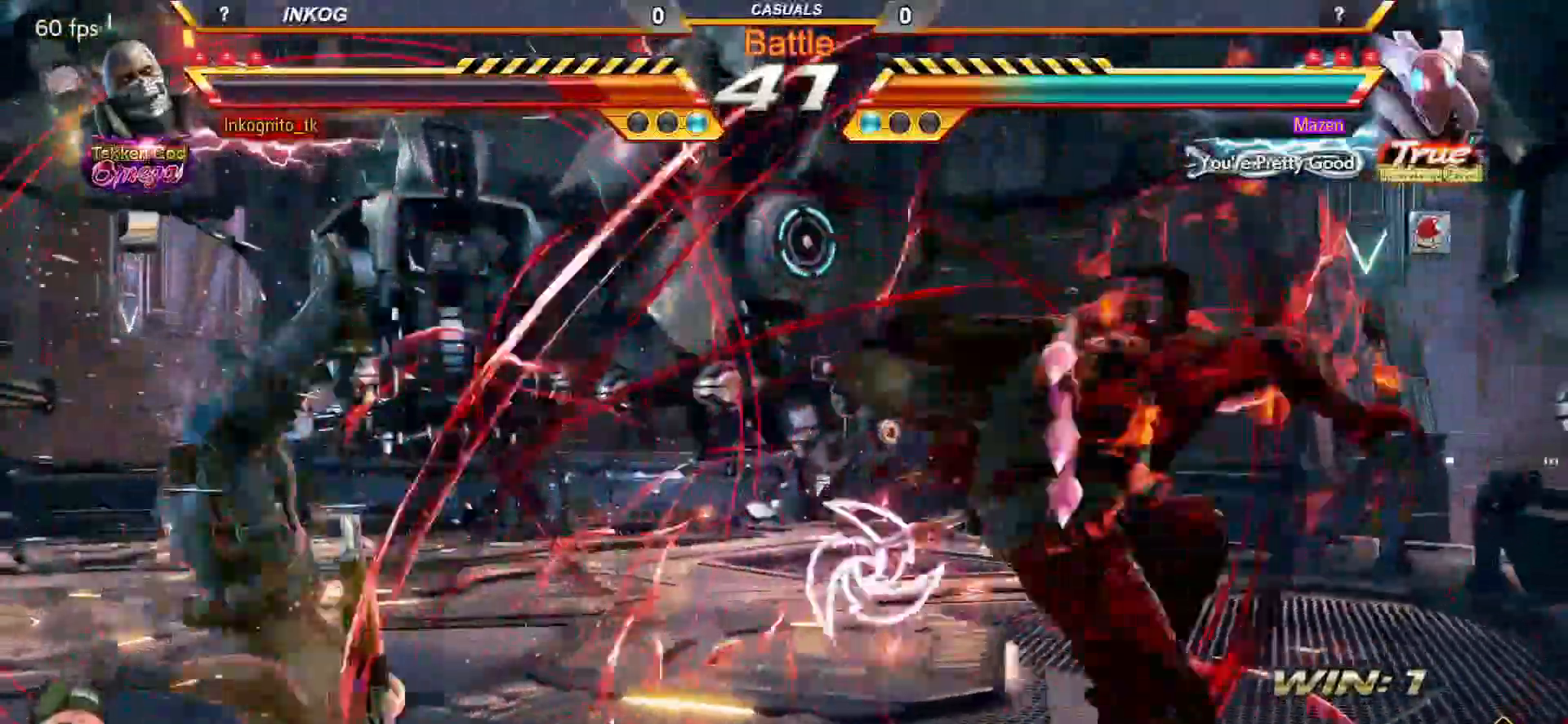
{"buttons": ["SQUARE"], "left_stick": "left", "events": [[367, "SQUARE", "down"]]}
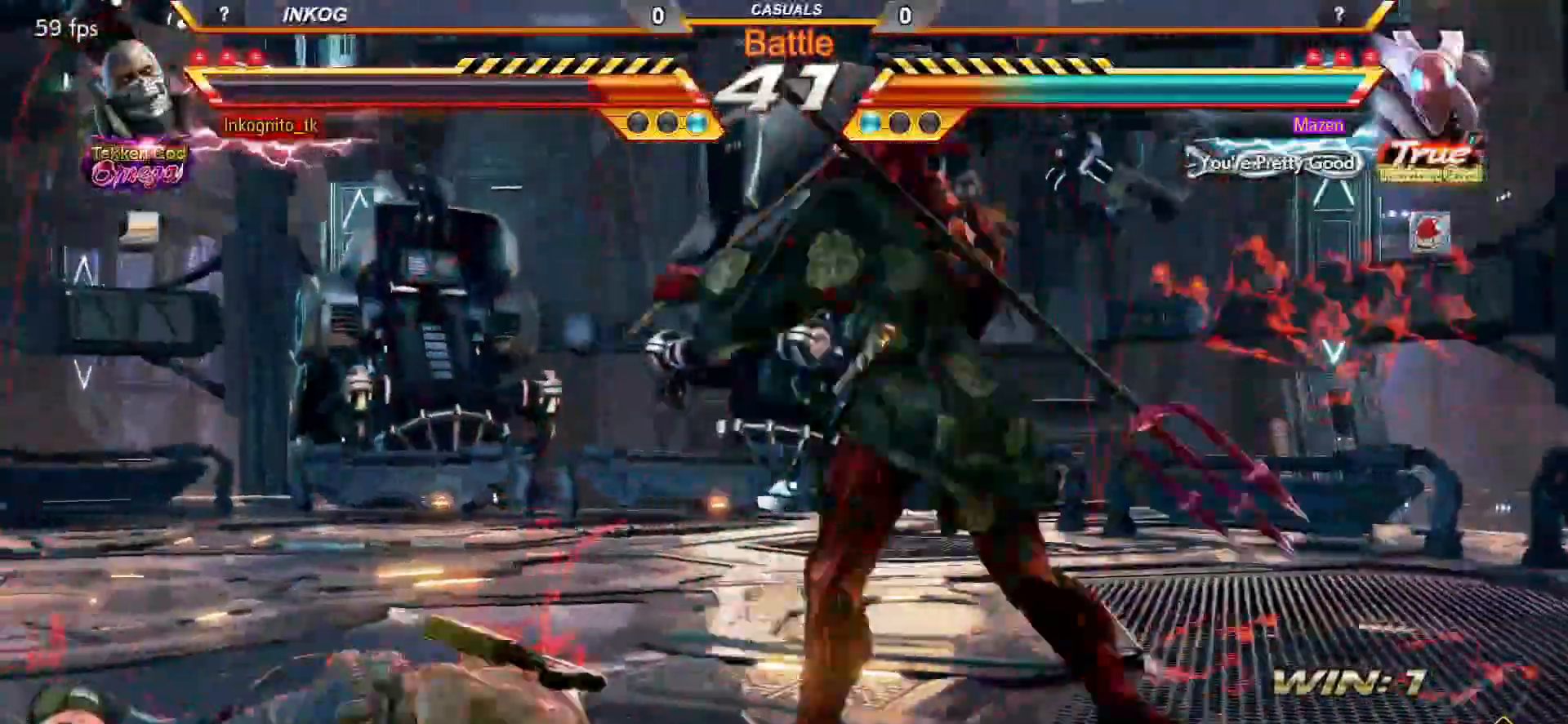
{"buttons": ["SQUARE"], "left_stick": "left", "events": [[50, "left_stick", "center"], [100, "left_stick", "left"], [167, "left_stick", "center"], [233, "left_stick", "left"]]}
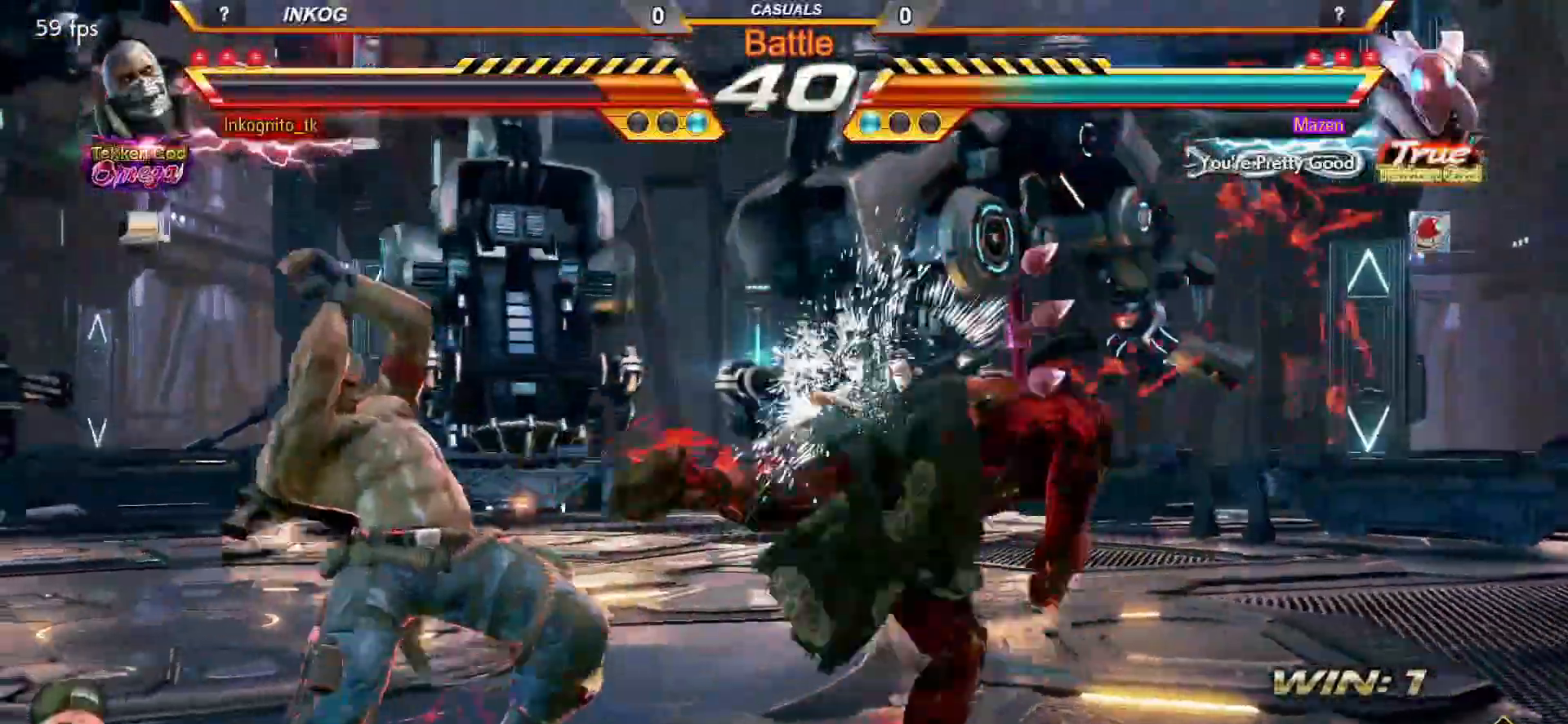
{"buttons": ["SQUARE", "TRIANGLE"], "left_stick": "down-right", "events": [[17, "left_stick", "center"], [300, "left_stick", "down-right"], [367, "TRIANGLE", "down"], [417, "TRIANGLE", "up"], [467, "TRIANGLE", "down"]]}
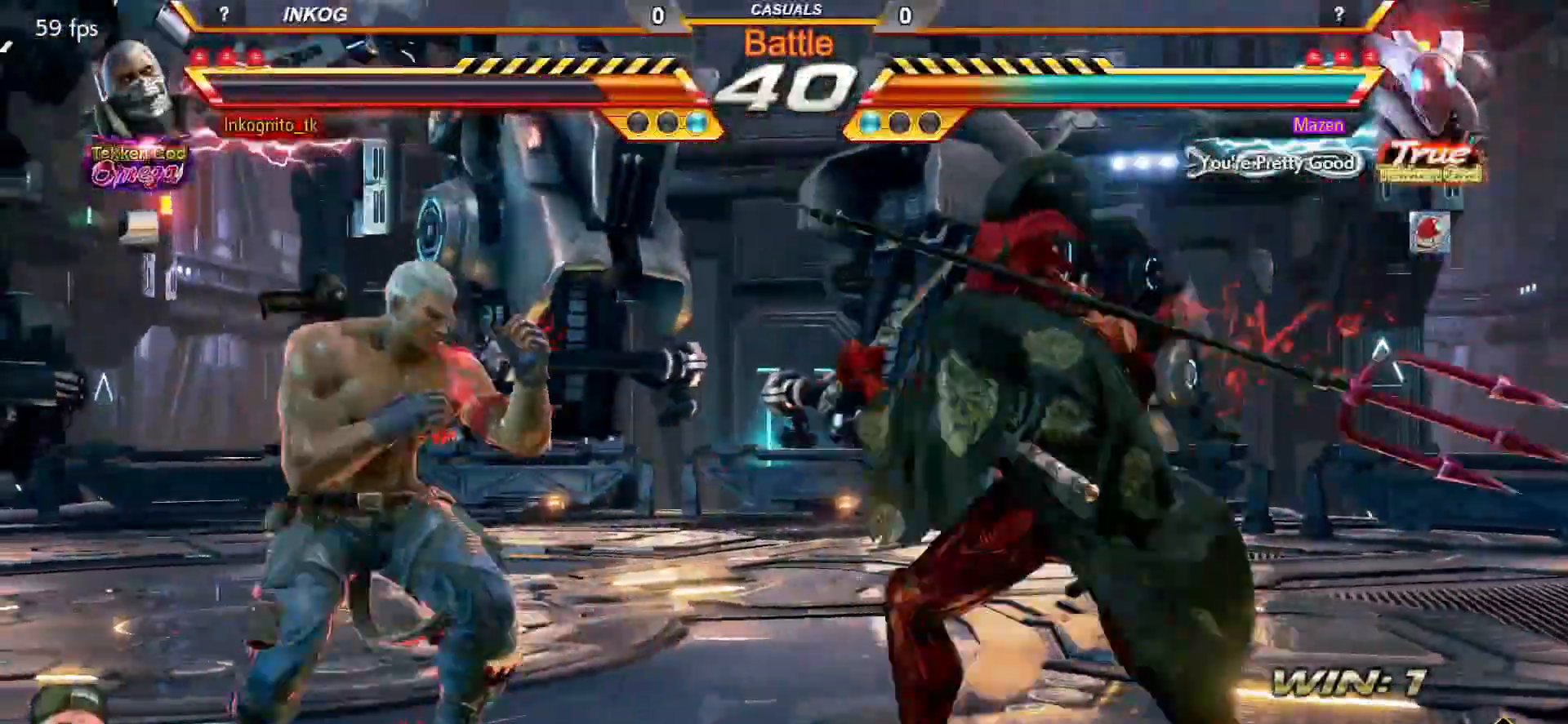
{"buttons": [], "left_stick": "center", "events": [[50, "TRIANGLE", "up"], [67, "TRIANGLE", "down"], [150, "TRIANGLE", "up"], [183, "SQUARE", "up"], [183, "left_stick", "center"]]}
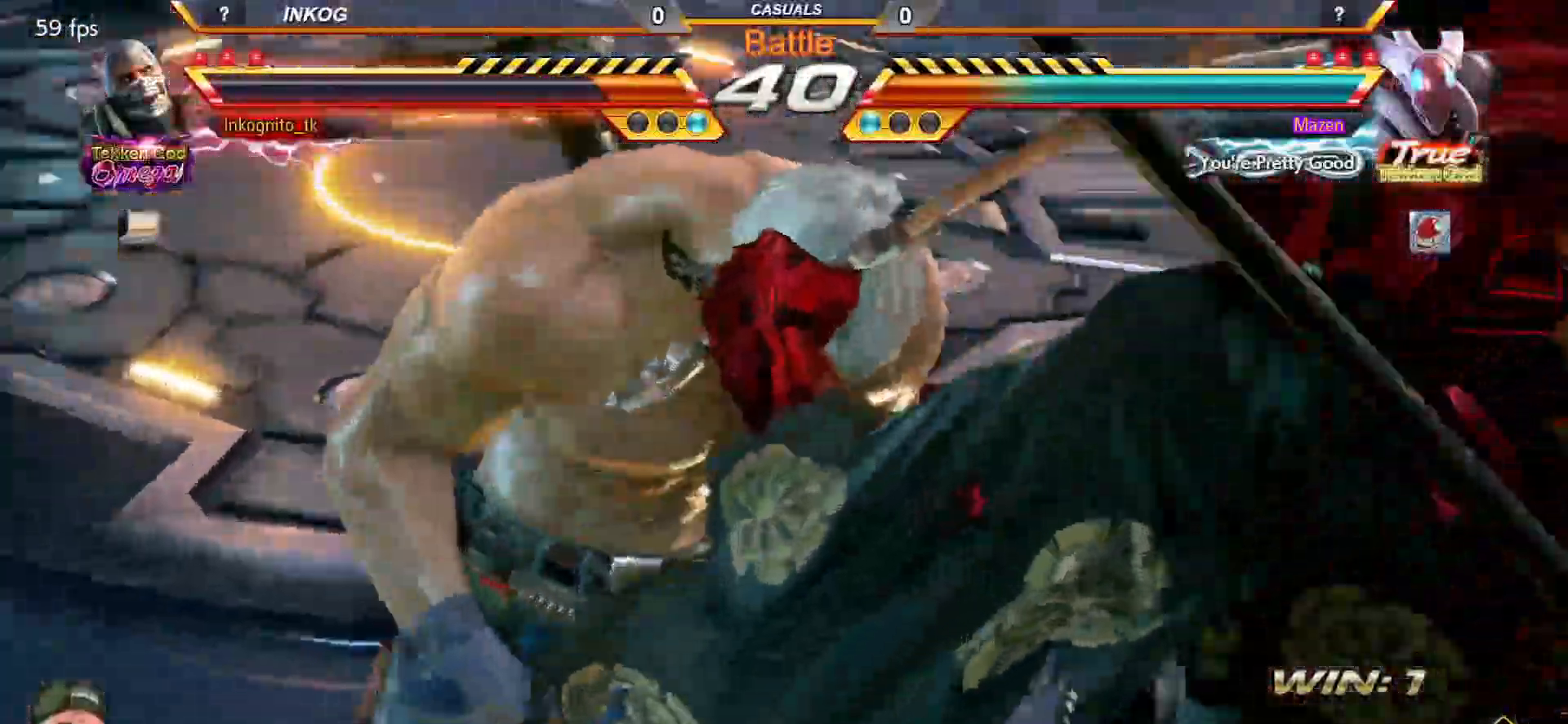
{"buttons": [], "left_stick": "center", "events": []}
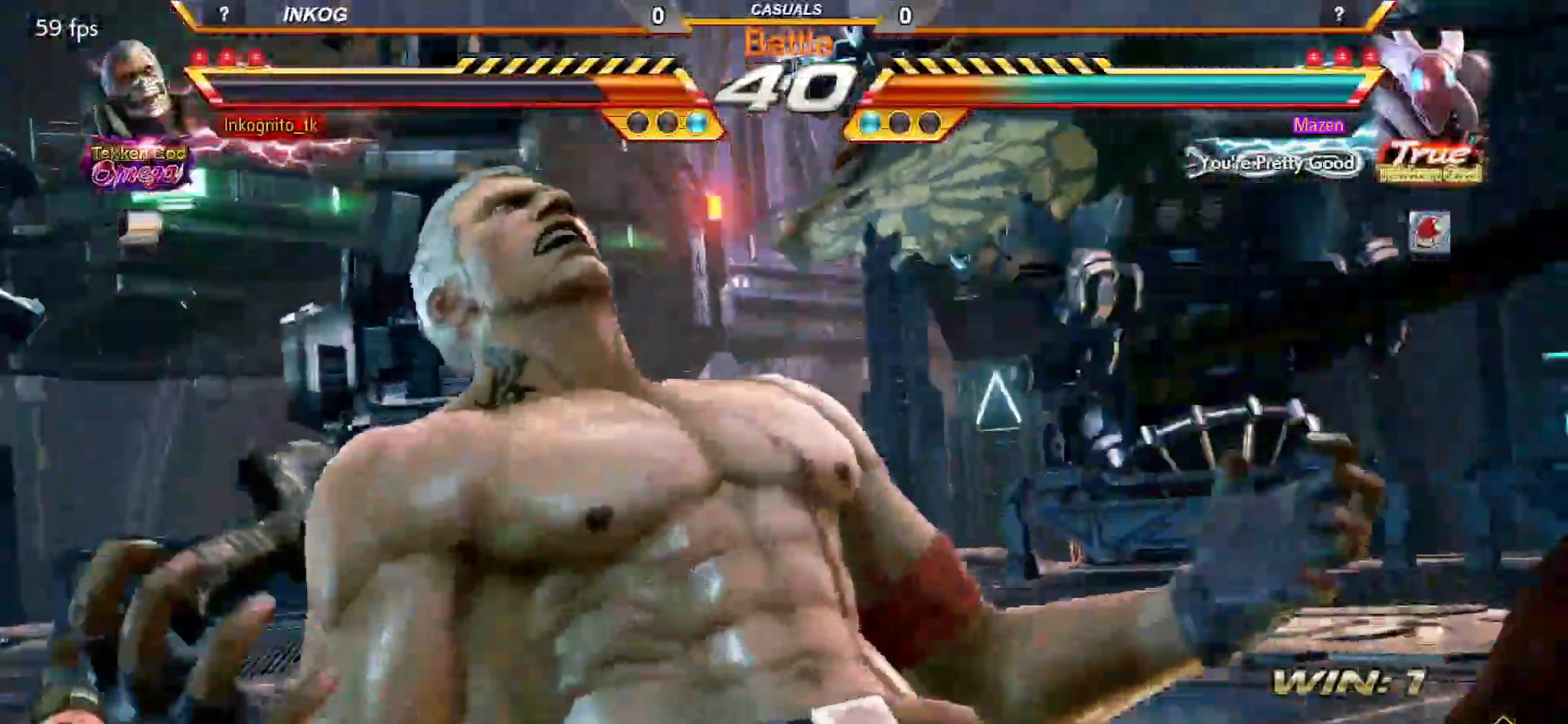
{"buttons": [], "left_stick": "center", "events": []}
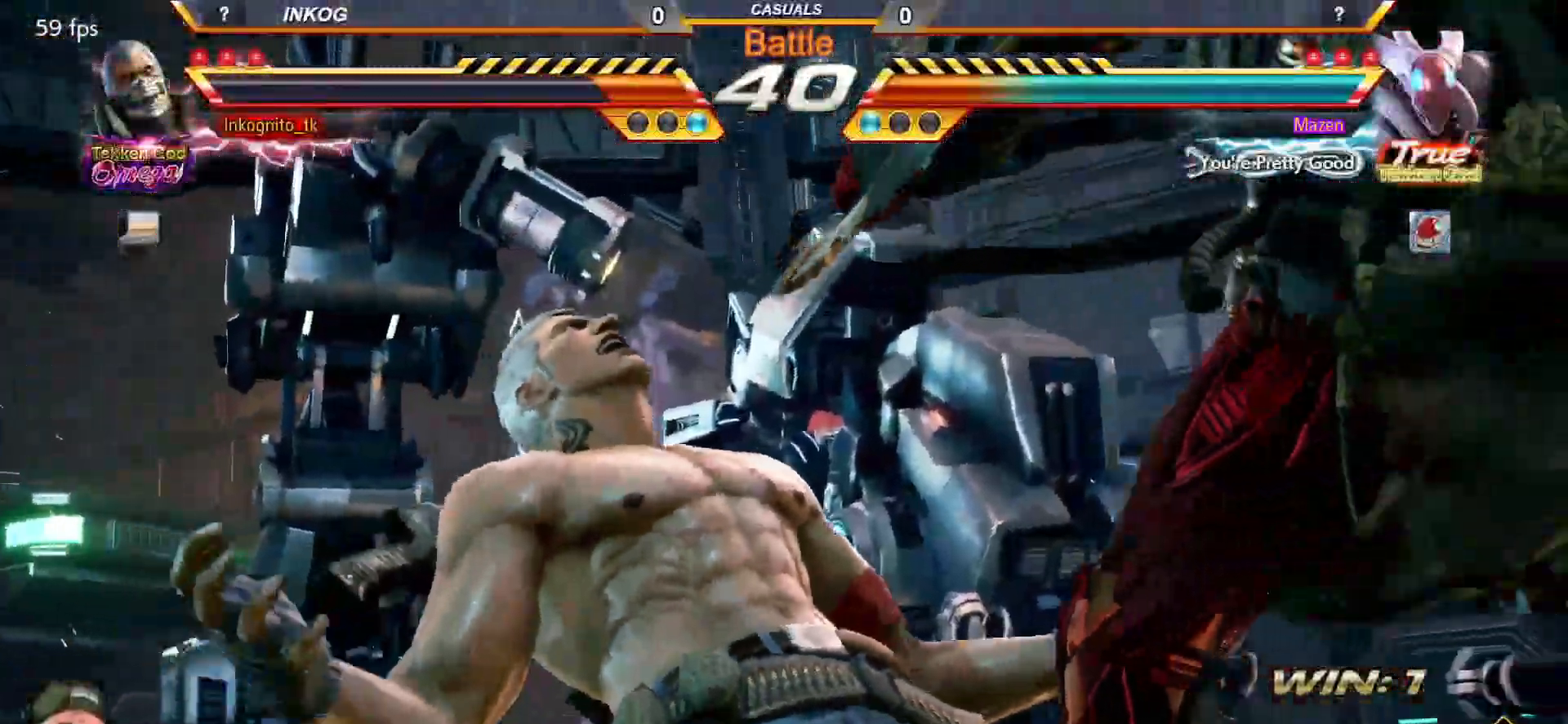
{"buttons": [], "left_stick": "center", "events": []}
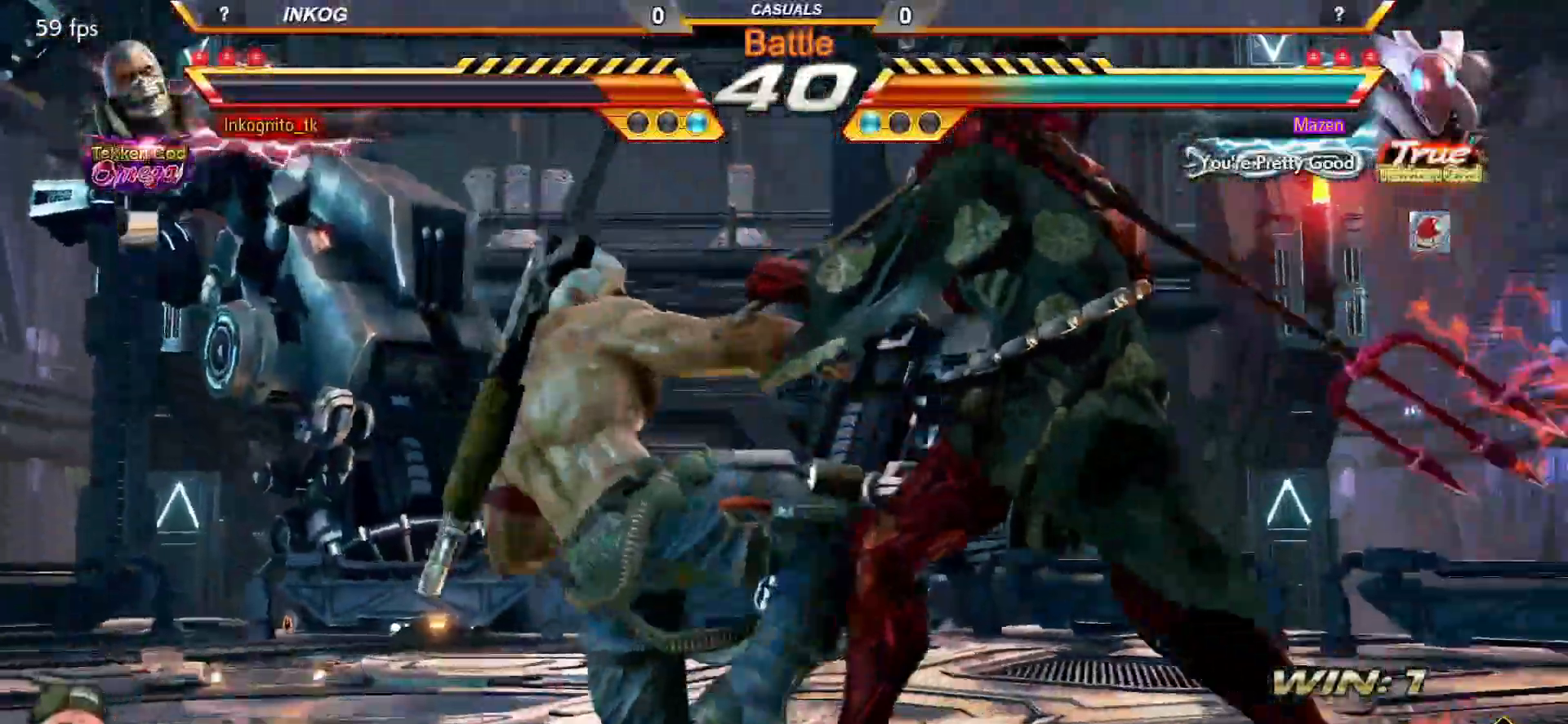
{"buttons": [], "left_stick": "center", "events": []}
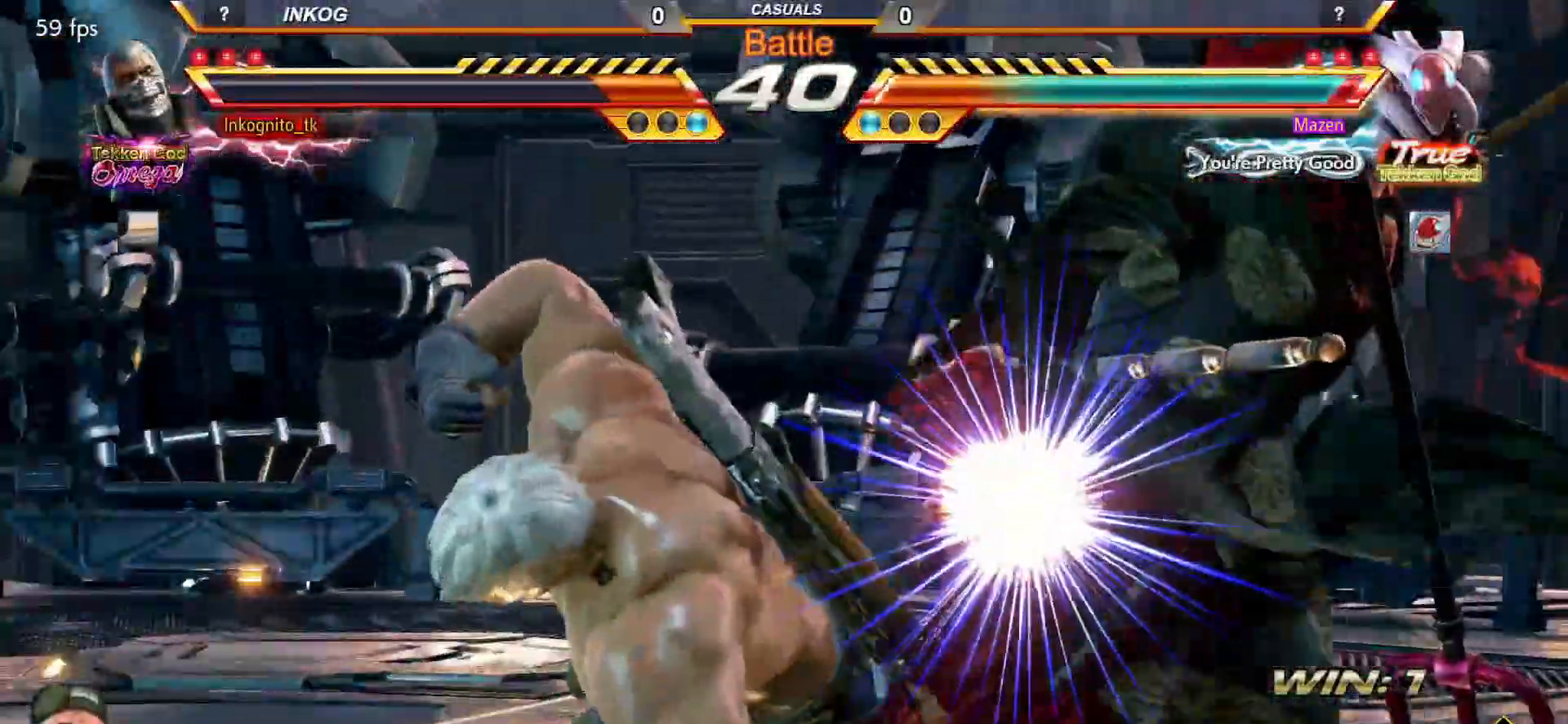
{"buttons": [], "left_stick": "center", "events": []}
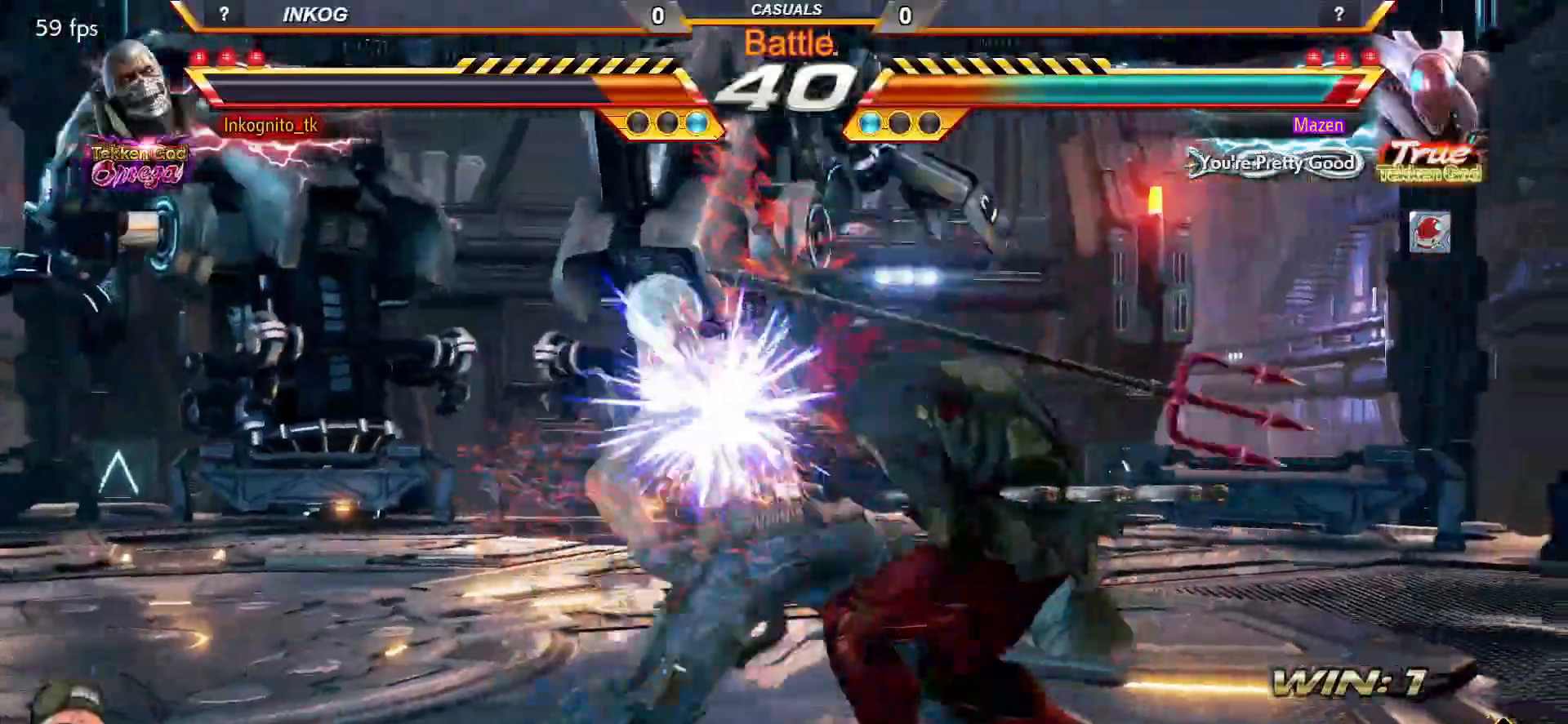
{"buttons": [], "left_stick": "center", "events": []}
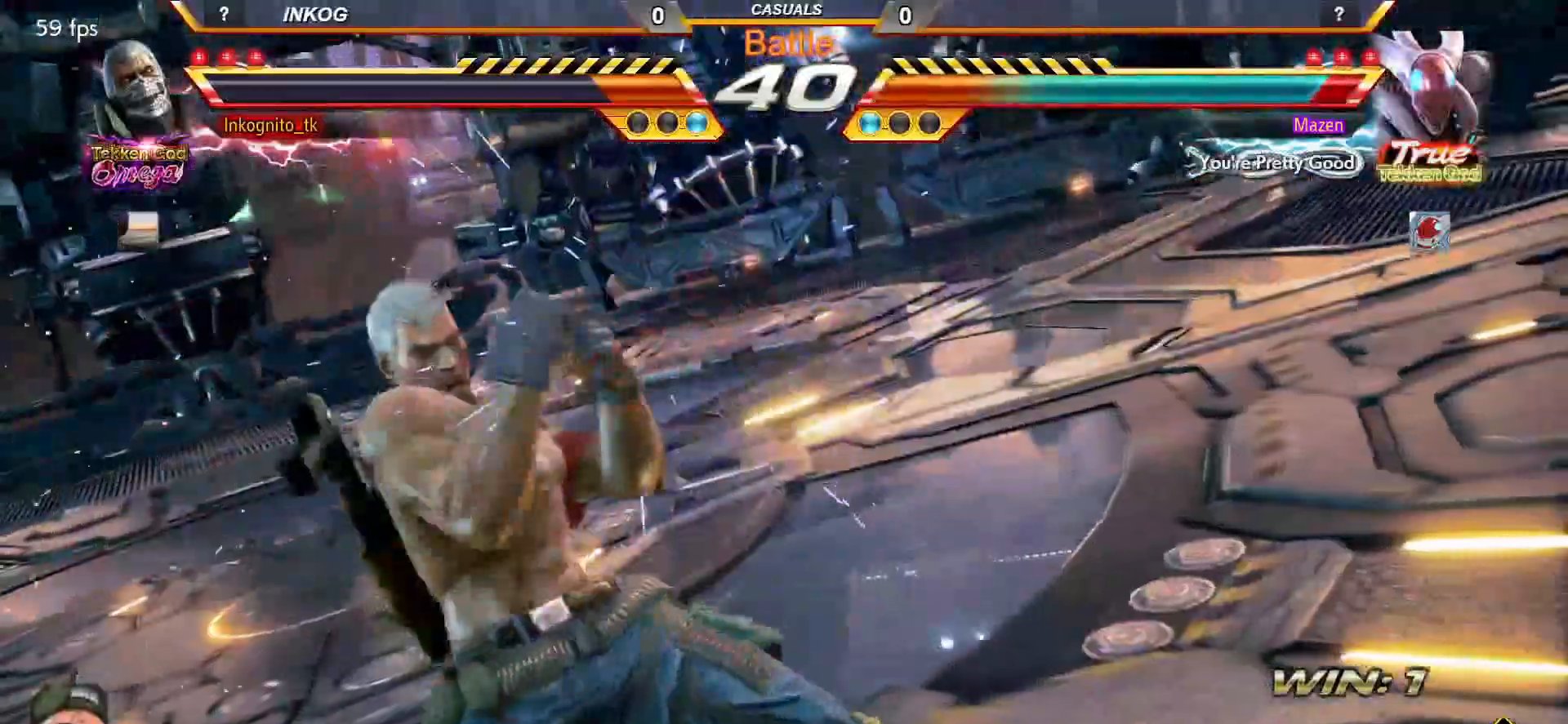
{"buttons": [], "left_stick": "center", "events": []}
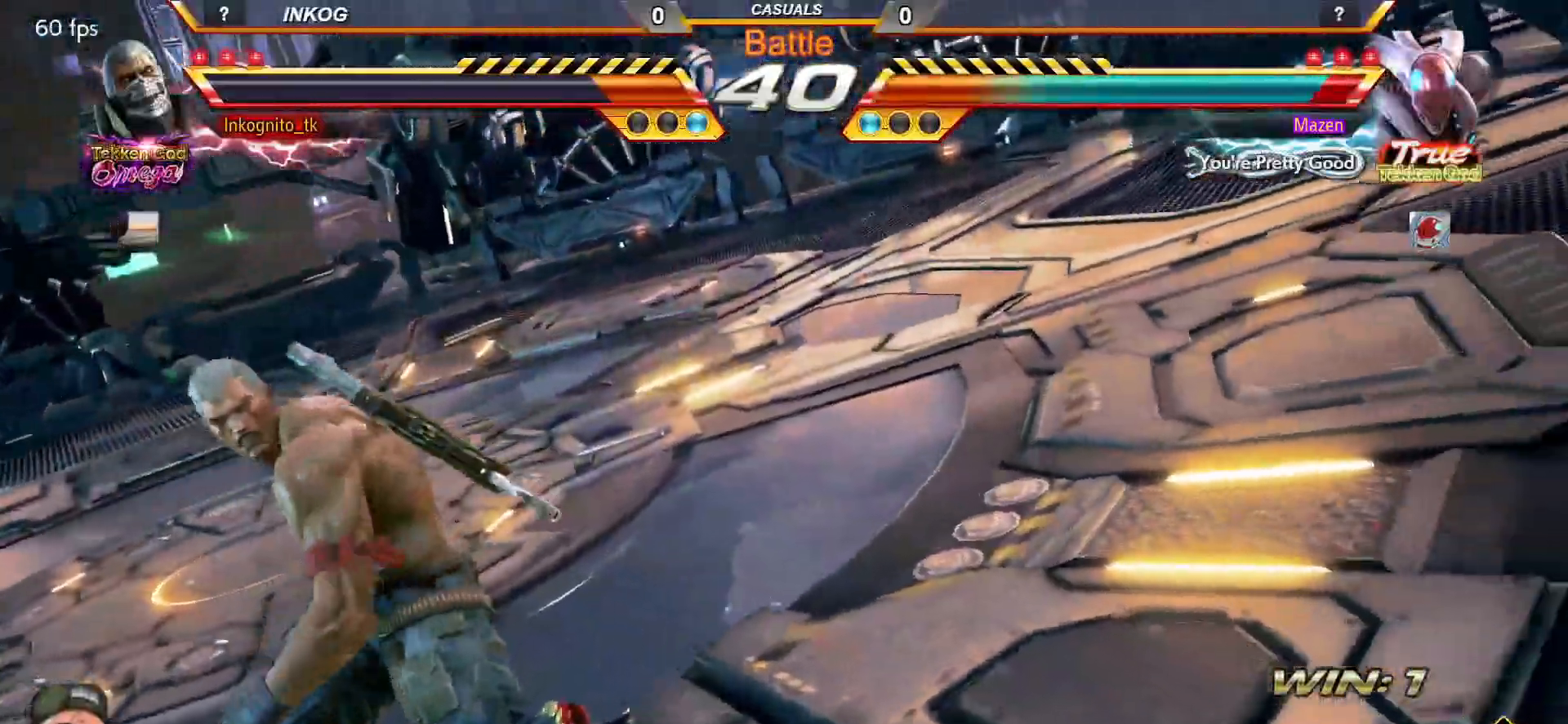
{"buttons": [], "left_stick": "center", "events": []}
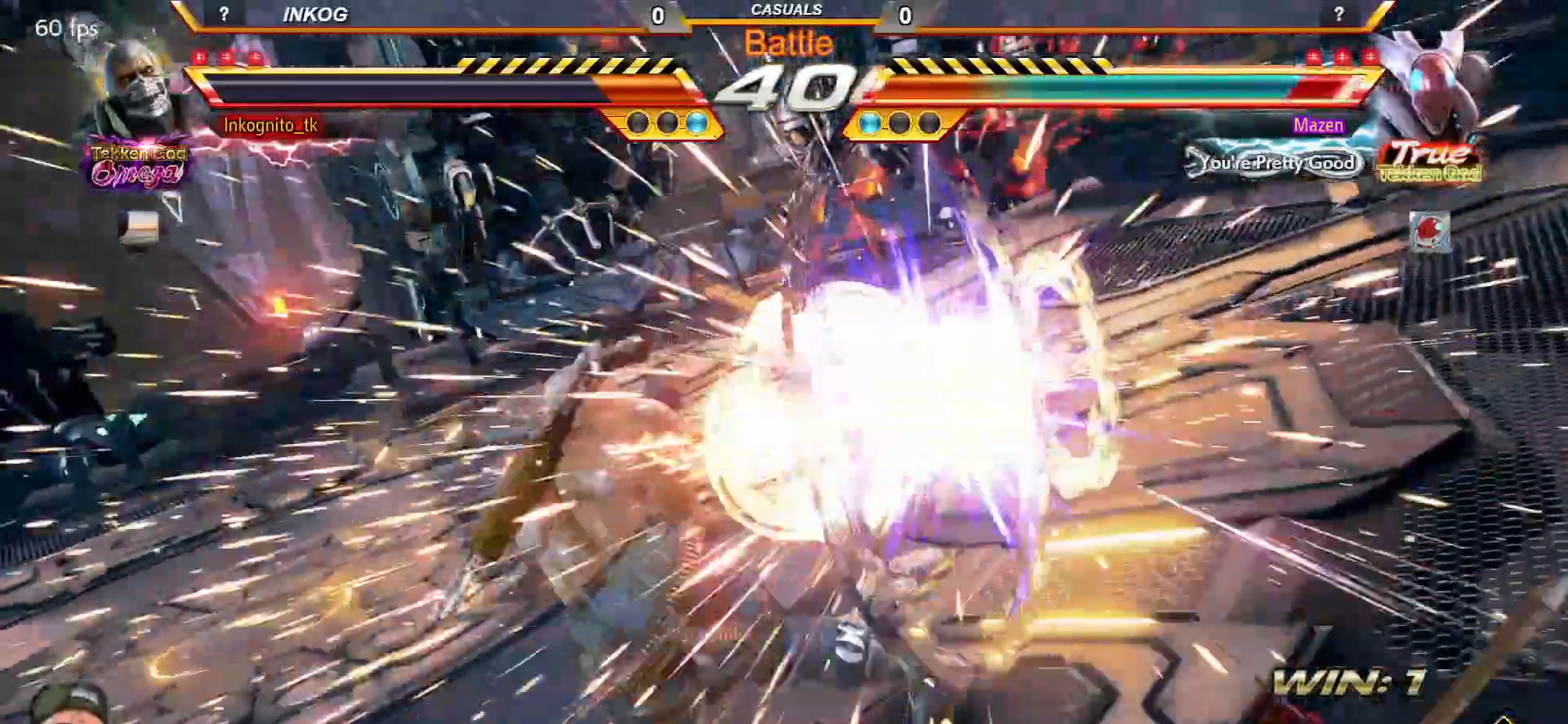
{"buttons": [], "left_stick": "center", "events": []}
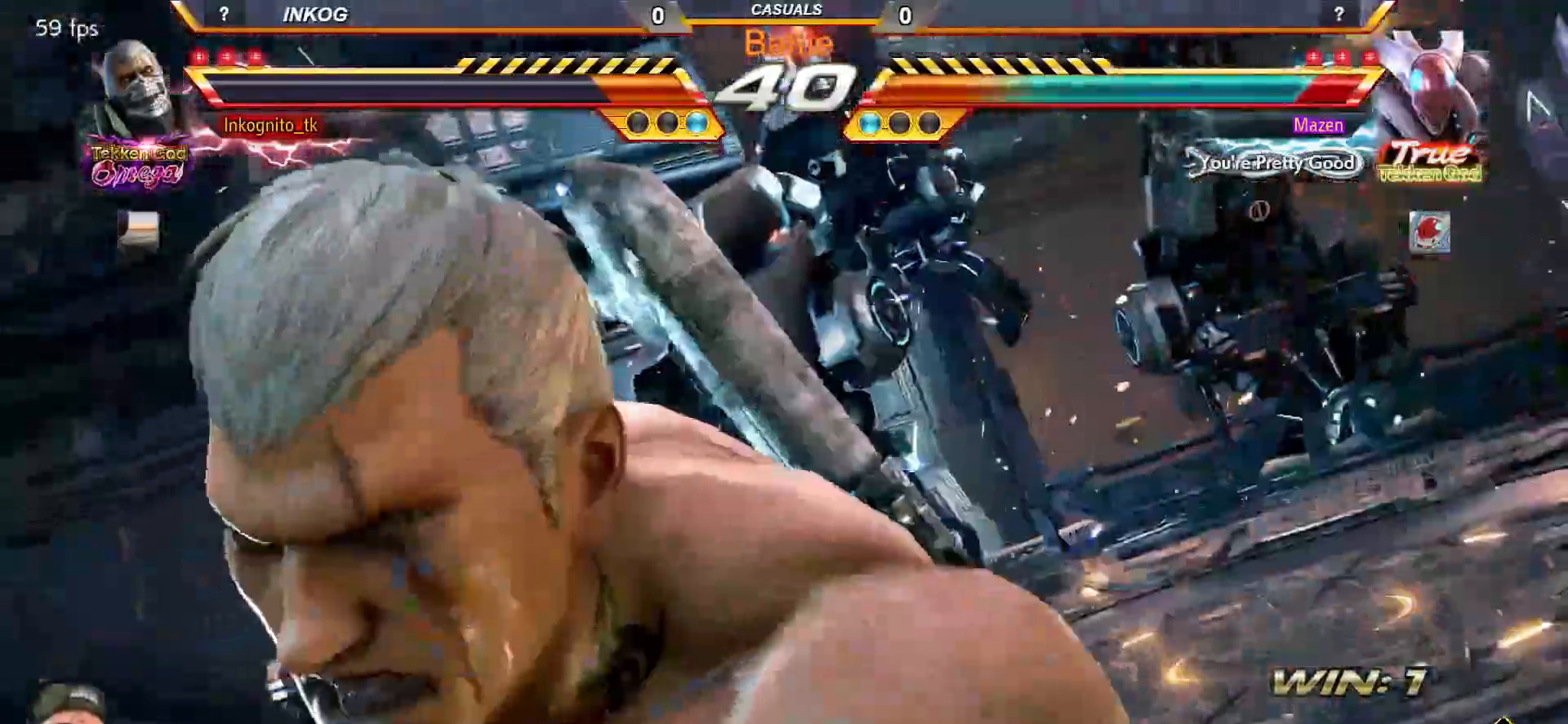
{"buttons": [], "left_stick": "center", "events": []}
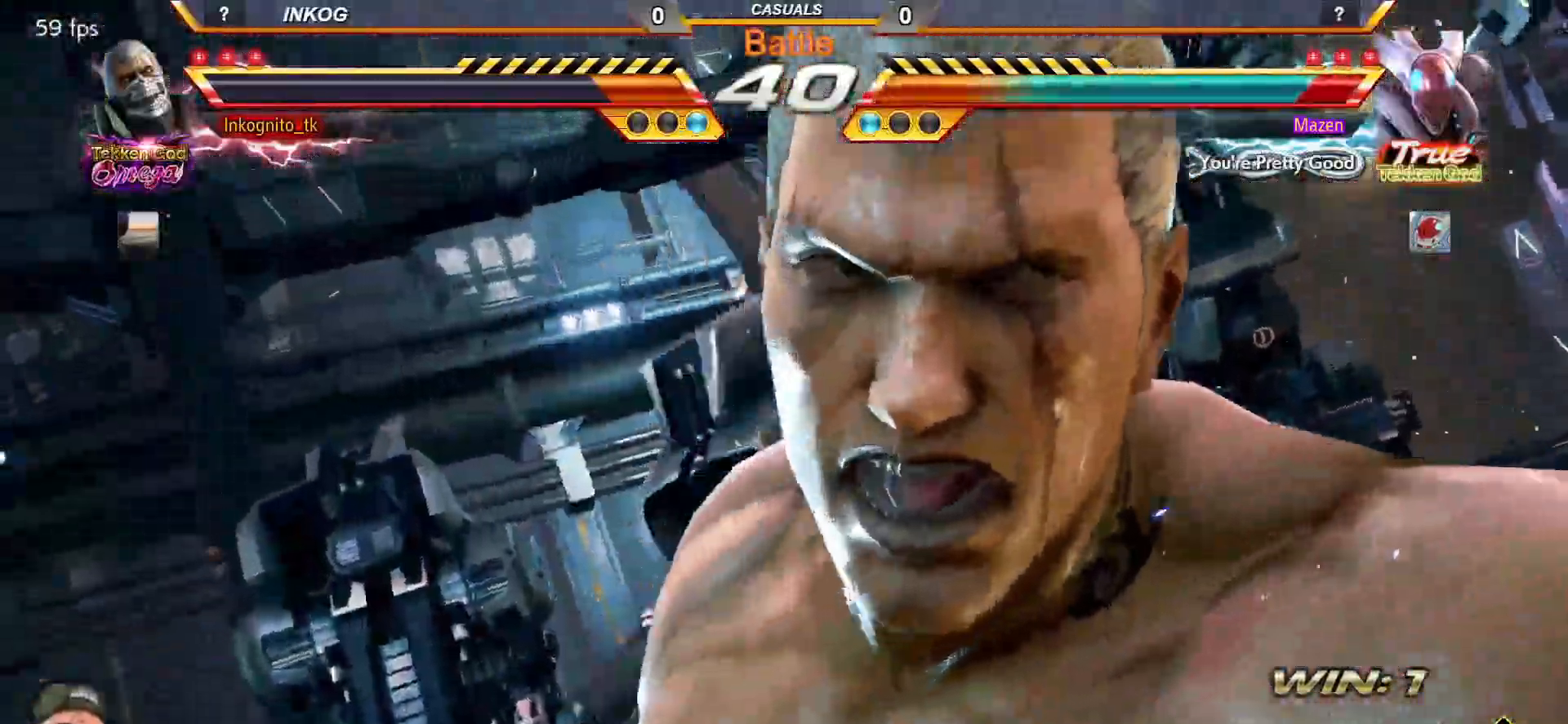
{"buttons": ["SQUARE", "TRIANGLE"], "left_stick": "center", "events": [[417, "TRIANGLE", "down"], [483, "SQUARE", "down"]]}
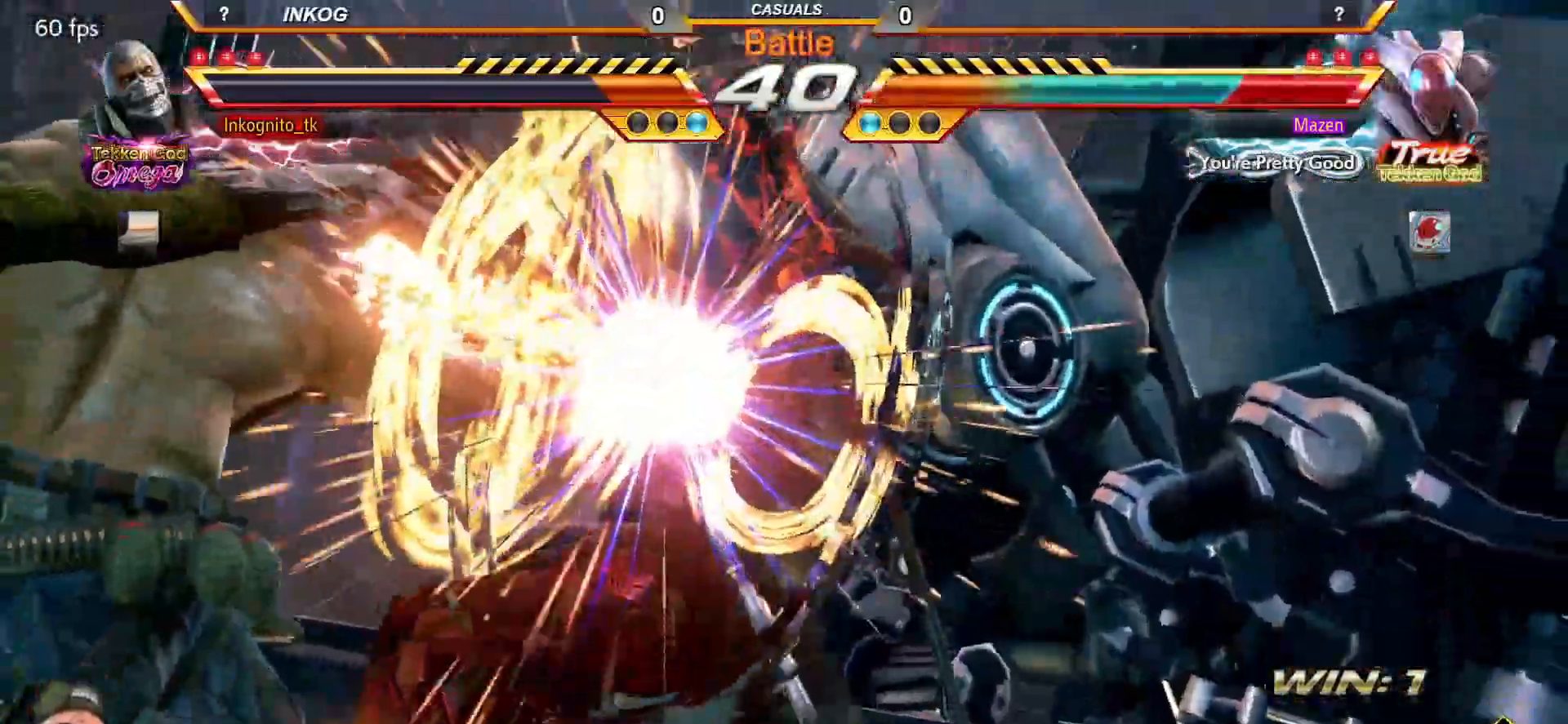
{"buttons": ["CROSS", "CIRCLE"], "left_stick": "center", "events": [[17, "TRIANGLE", "up"], [50, "CROSS", "down"], [67, "SQUARE", "up"], [150, "CIRCLE", "down"]]}
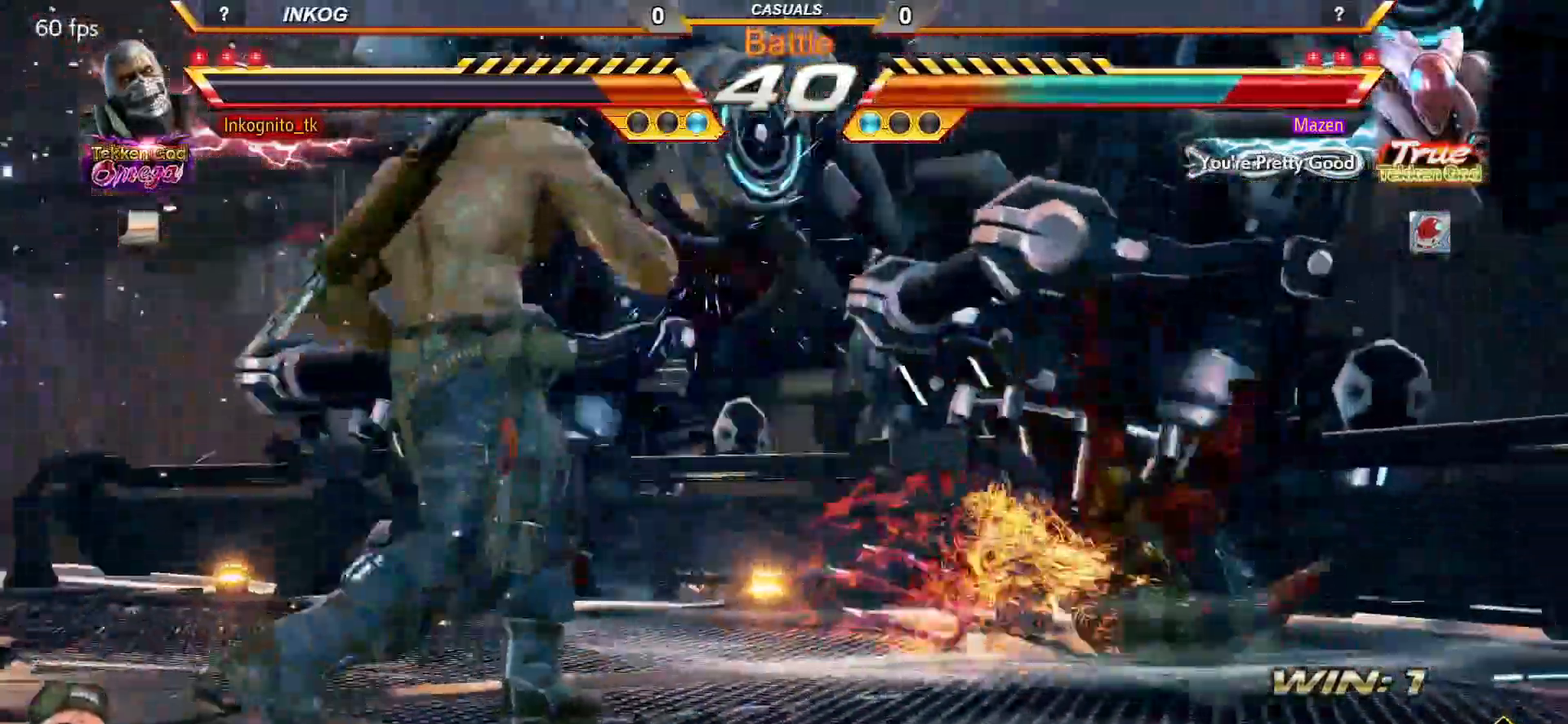
{"buttons": ["CROSS", "CIRCLE"], "left_stick": "center", "events": []}
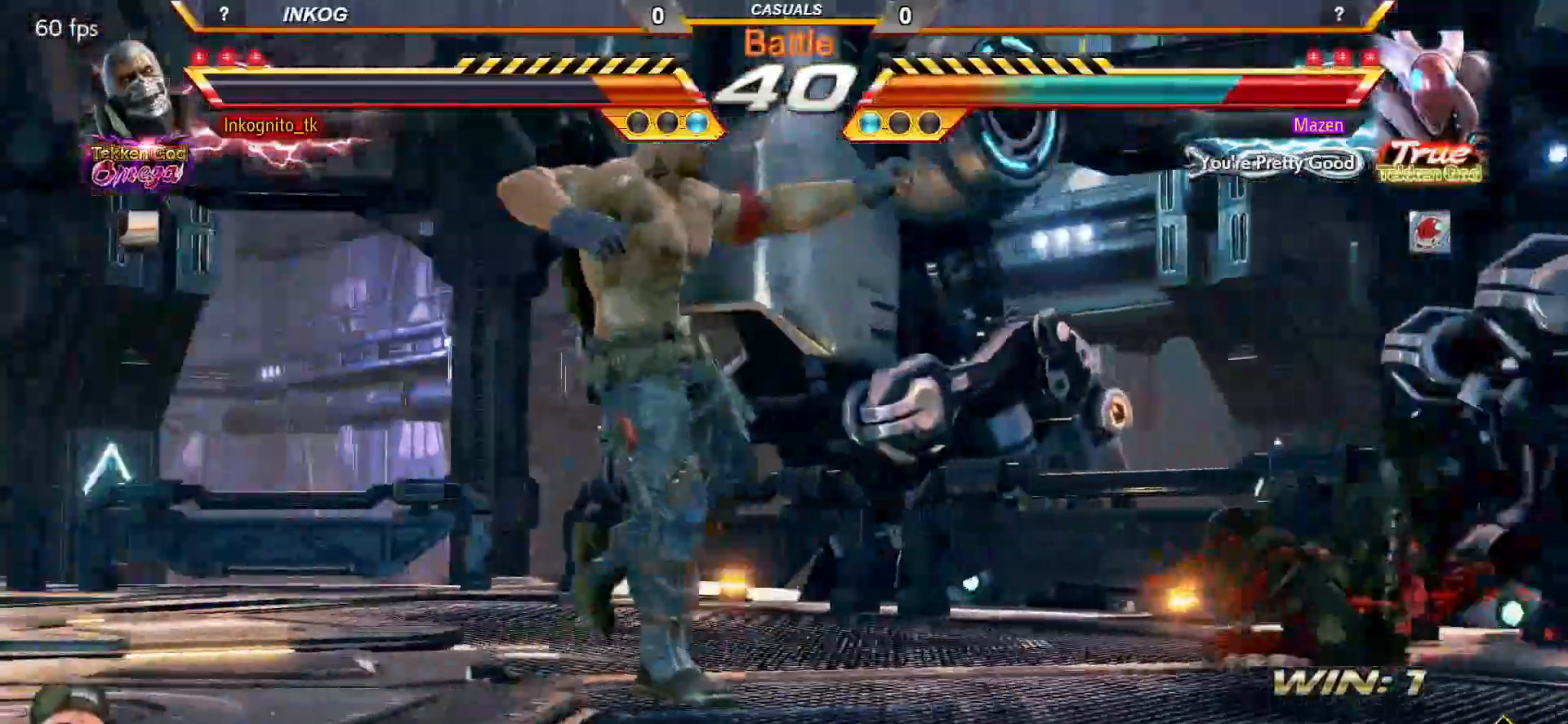
{"buttons": [], "left_stick": "center", "events": [[467, "CROSS", "up"], [500, "CIRCLE", "up"]]}
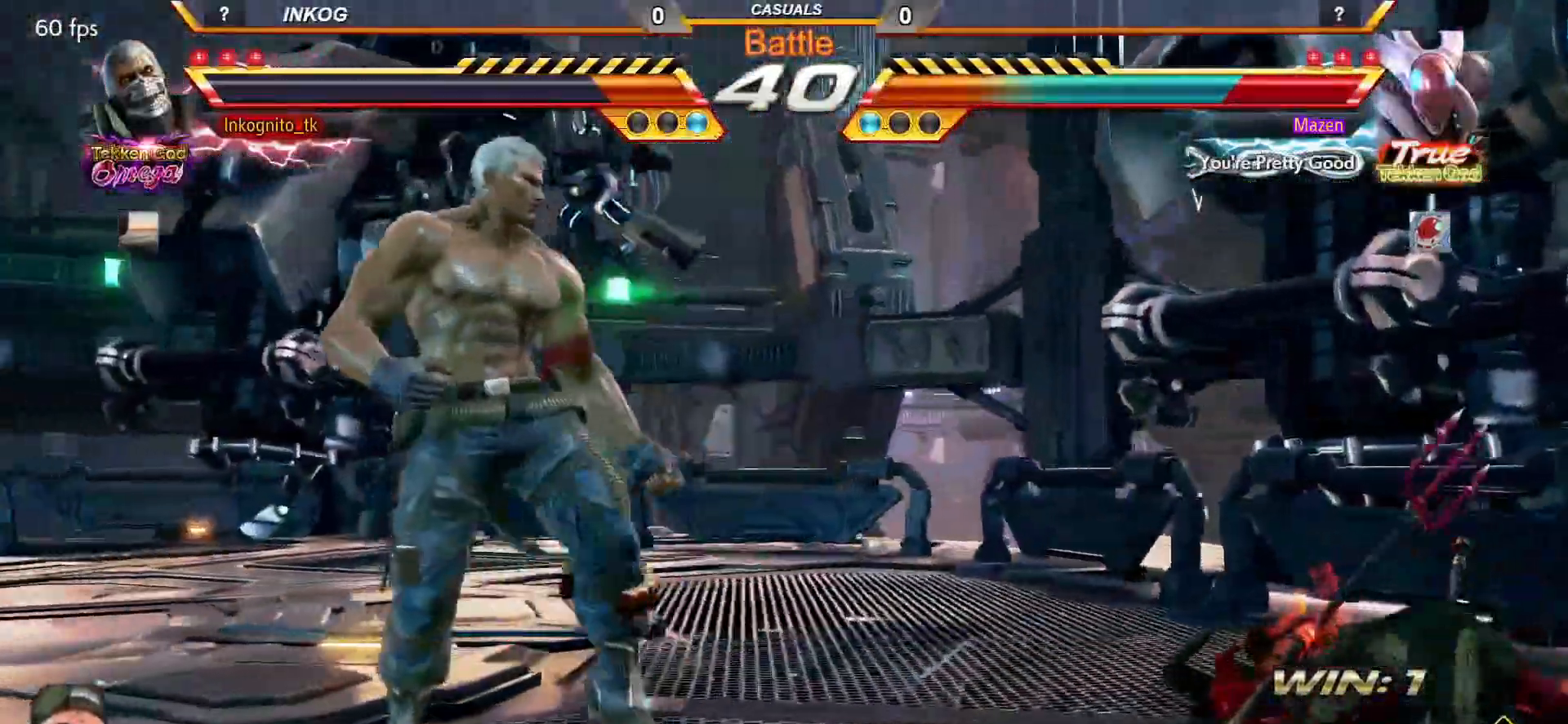
{"buttons": [], "left_stick": "center", "events": []}
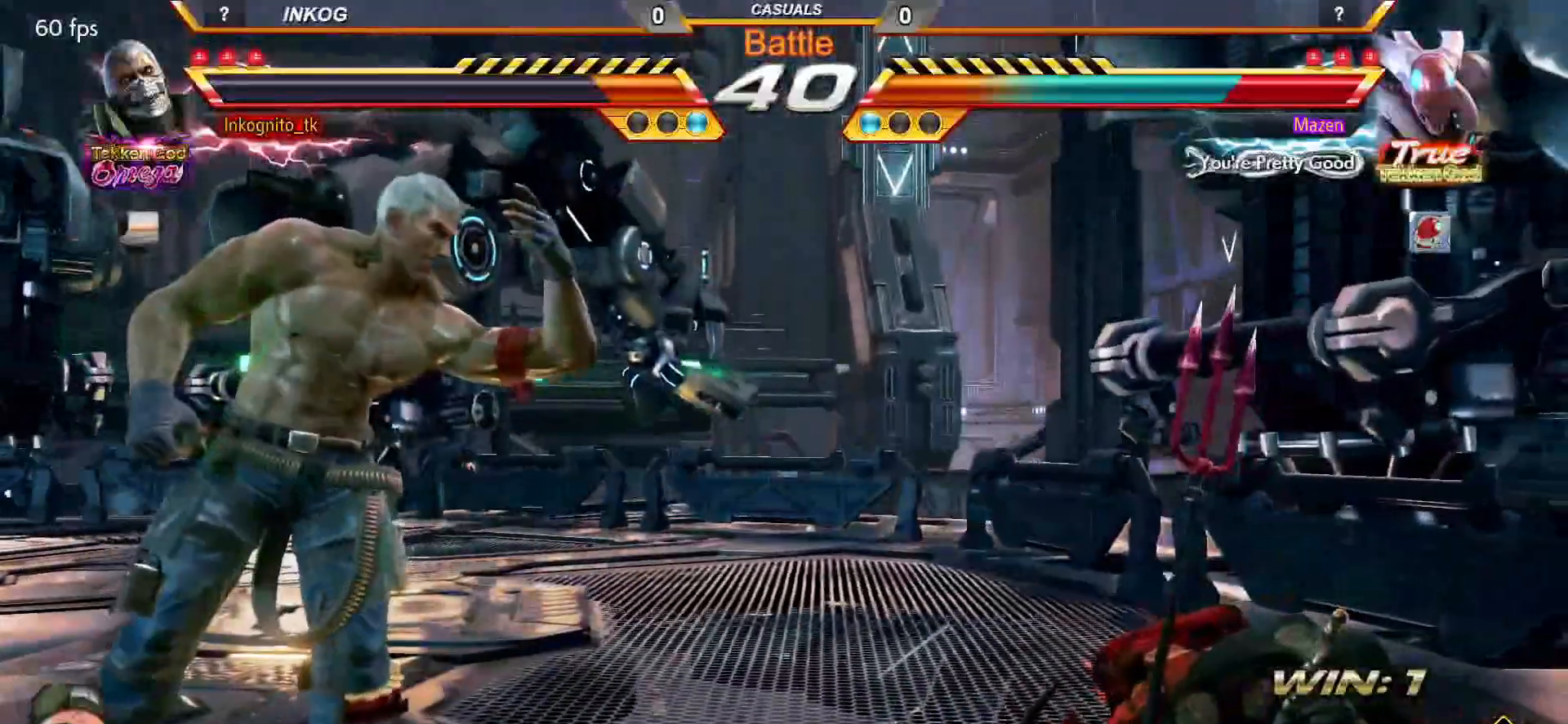
{"buttons": [], "left_stick": "center", "events": []}
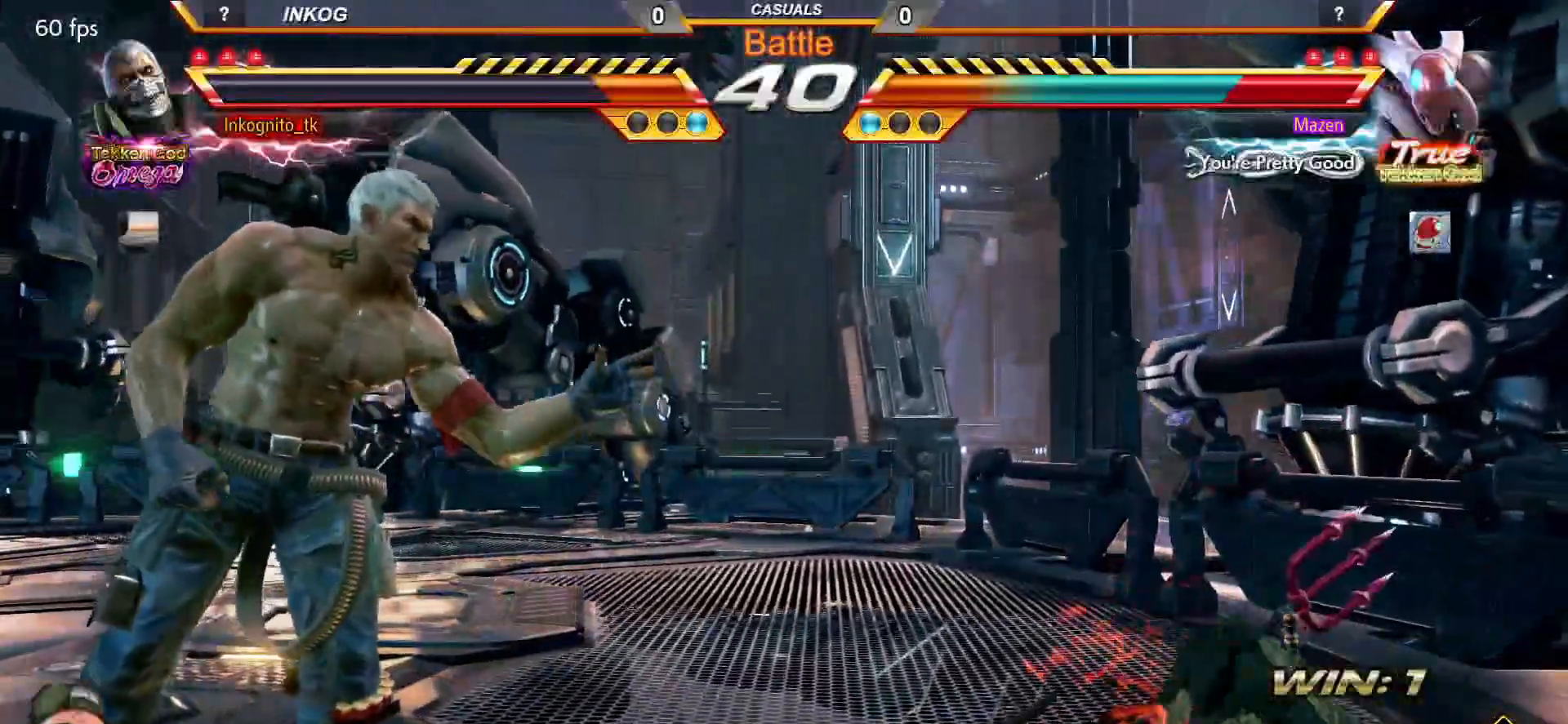
{"buttons": [], "left_stick": "right", "events": [[483, "left_stick", "right"]]}
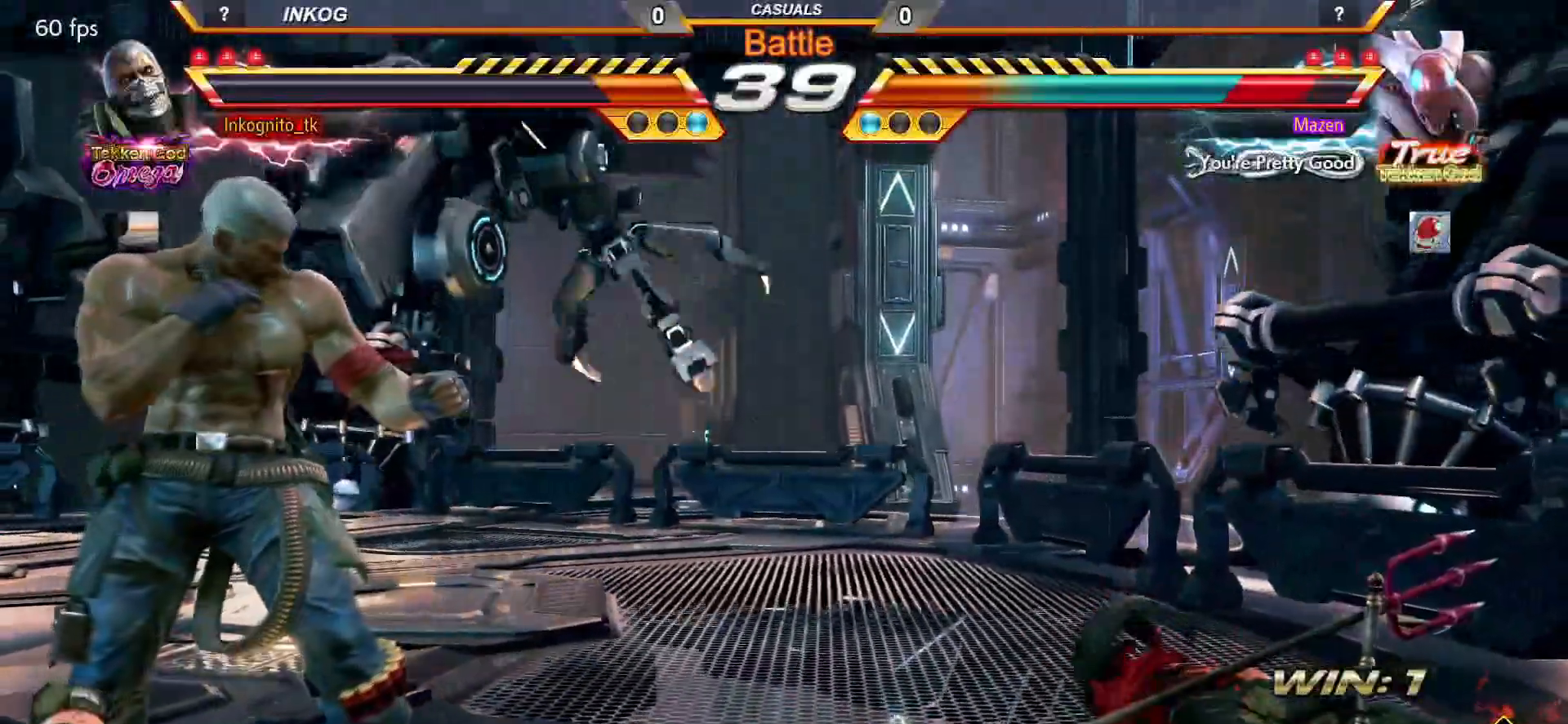
{"buttons": [], "left_stick": "center", "events": [[50, "left_stick", "center"], [100, "left_stick", "right"], [217, "left_stick", "left"], [267, "left_stick", "center"], [350, "left_stick", "left"], [483, "left_stick", "center"]]}
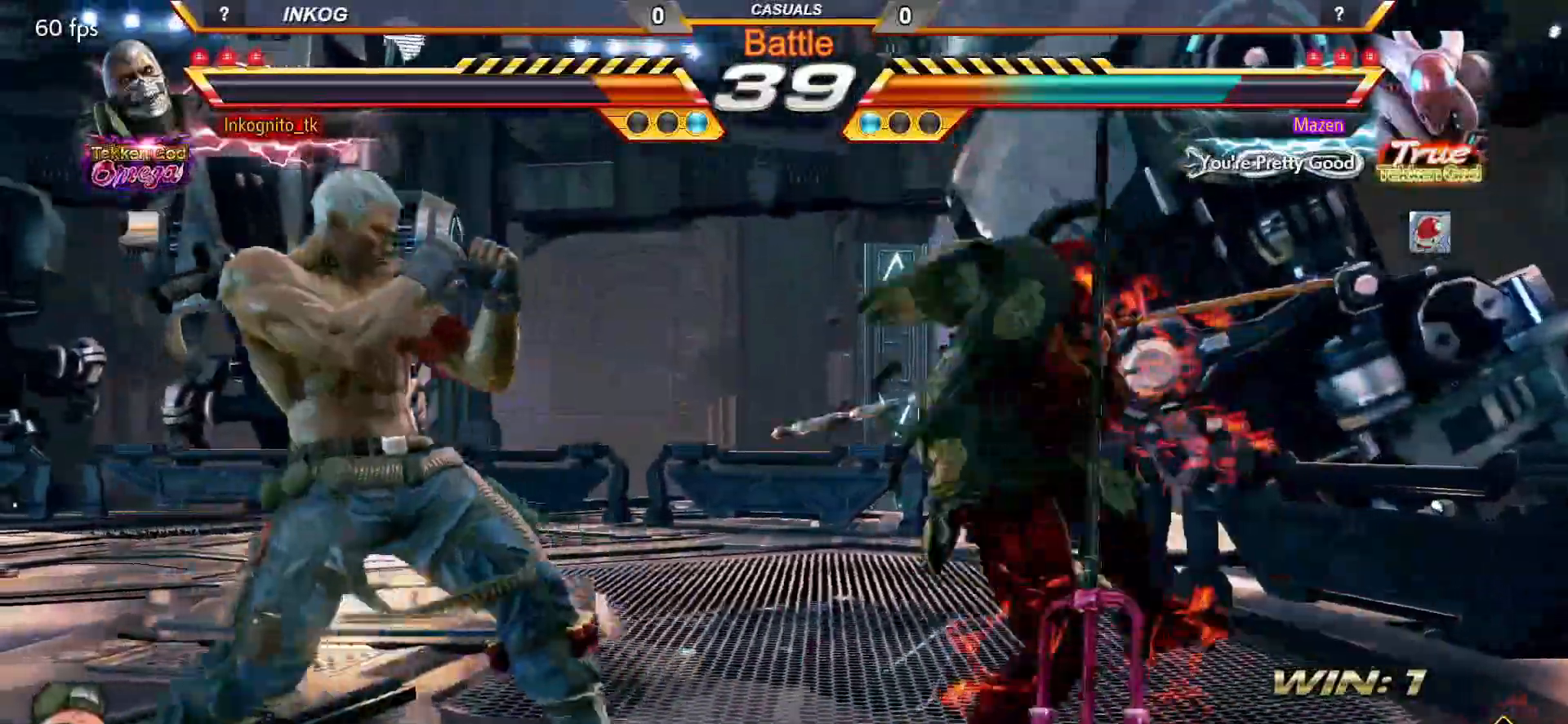
{"buttons": ["TRIANGLE"], "left_stick": "center", "events": [[17, "left_stick", "right"], [83, "left_stick", "center"], [133, "left_stick", "right"], [167, "TRIANGLE", "down"], [250, "left_stick", "center"]]}
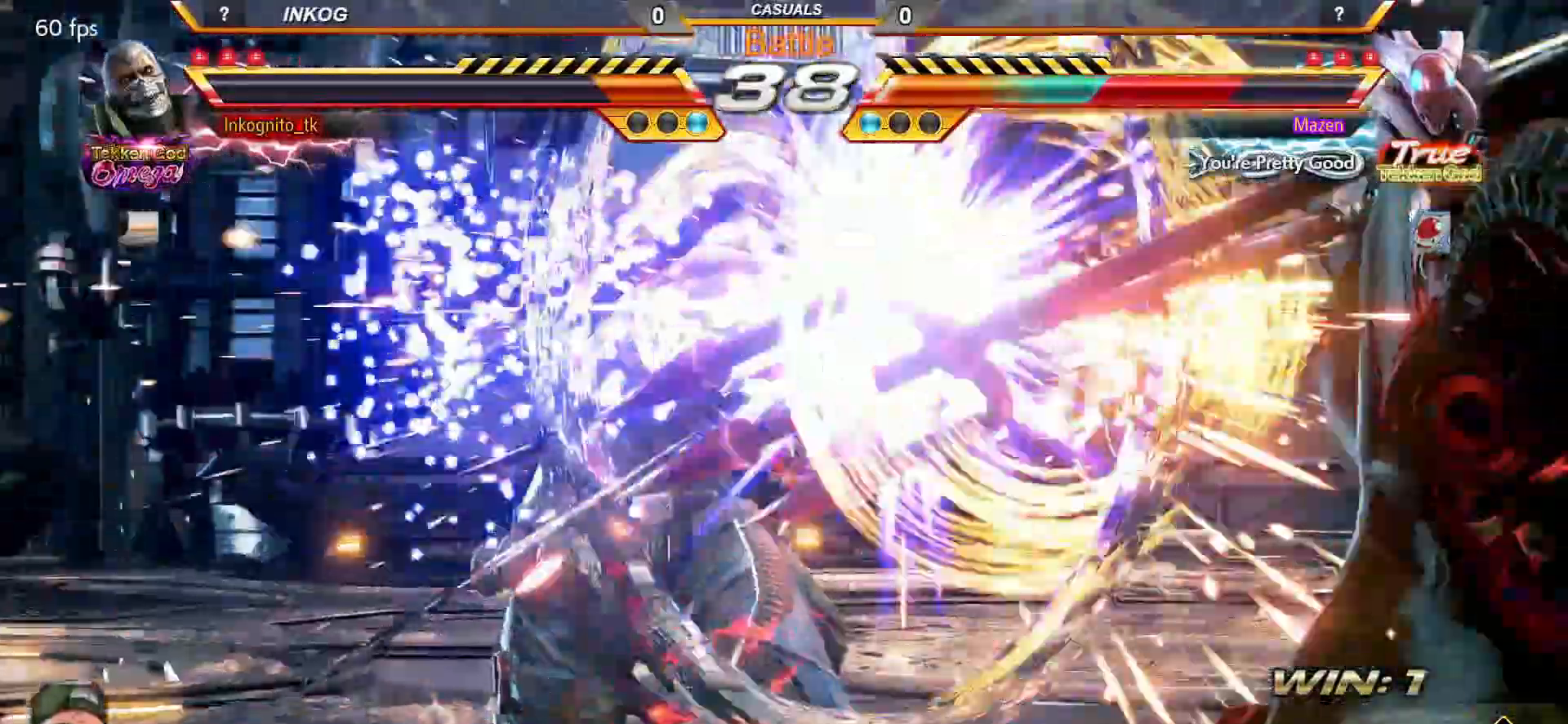
{"buttons": ["TRIANGLE"], "left_stick": "center", "events": []}